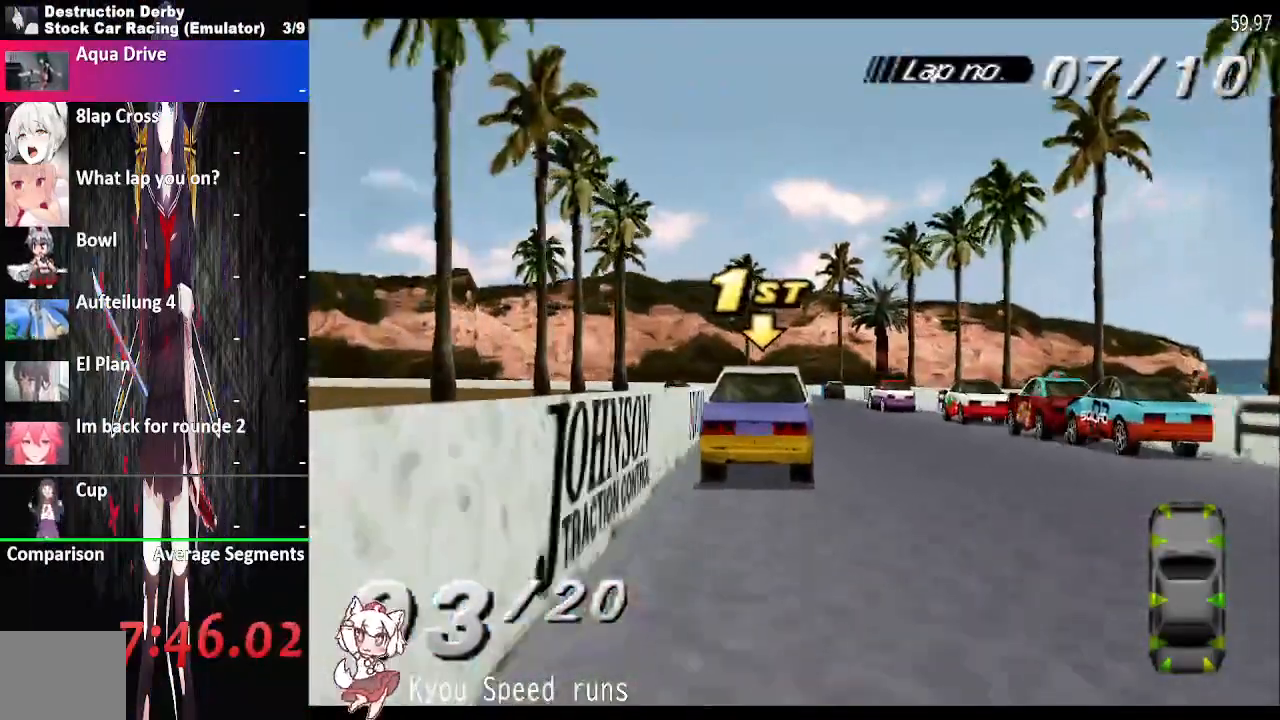
Gameplay with a controller (PlayStation layout); each line is a JSON object with the inputs held at the frame after it (dt_ms = milliseconds from this image to that frame). "events" lists button and stick changes between this image and that frame as [ms after this image, input, new state], when the widget could be followed in between. Not read: left_stick right_stick.
{"dt_ms": 500, "buttons": ["CROSS", "DPAD_RIGHT"], "events": []}
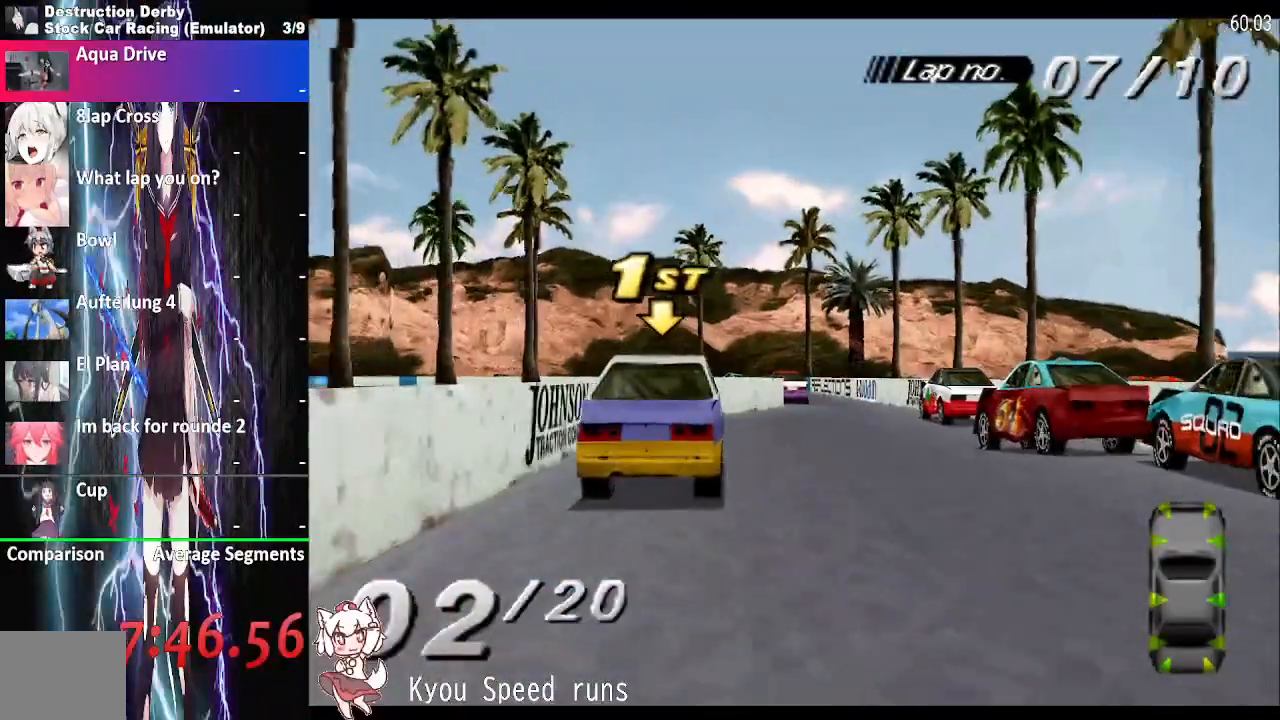
{"dt_ms": 500, "buttons": ["CROSS"], "events": [[500, "DPAD_RIGHT", "up"]]}
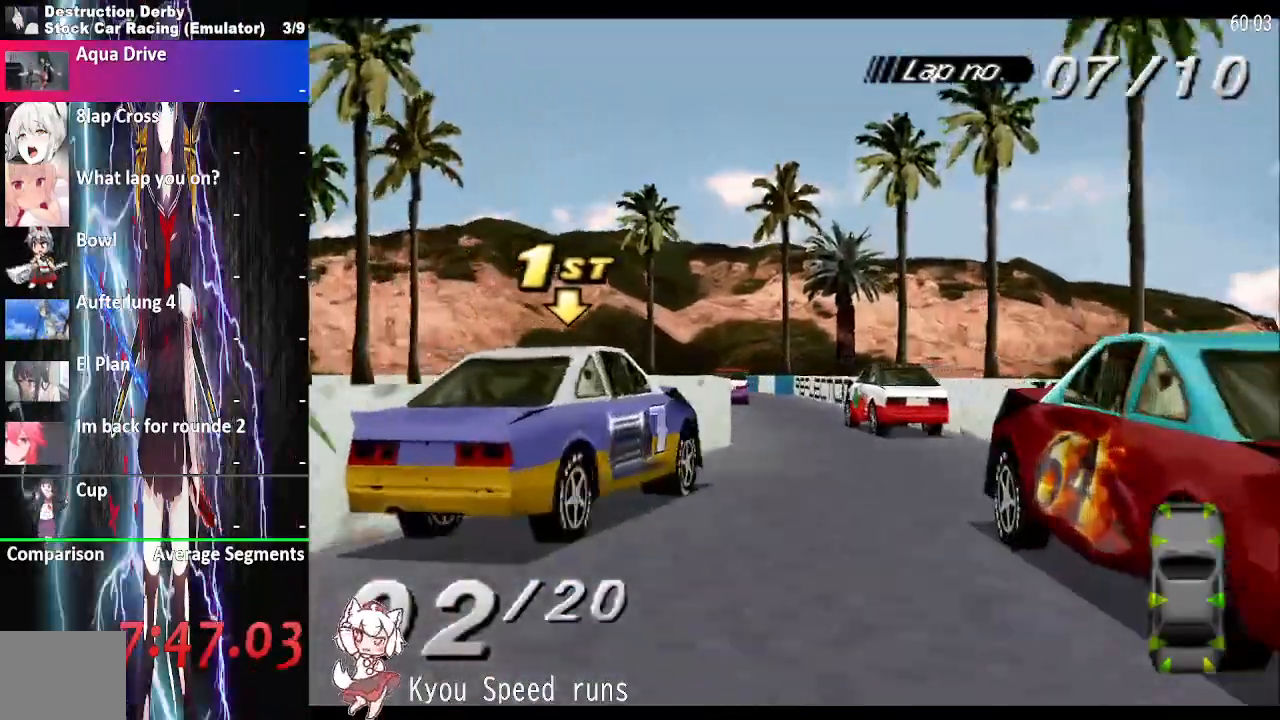
{"dt_ms": 500, "buttons": ["CROSS", "DPAD_LEFT"], "events": [[250, "DPAD_LEFT", "down"]]}
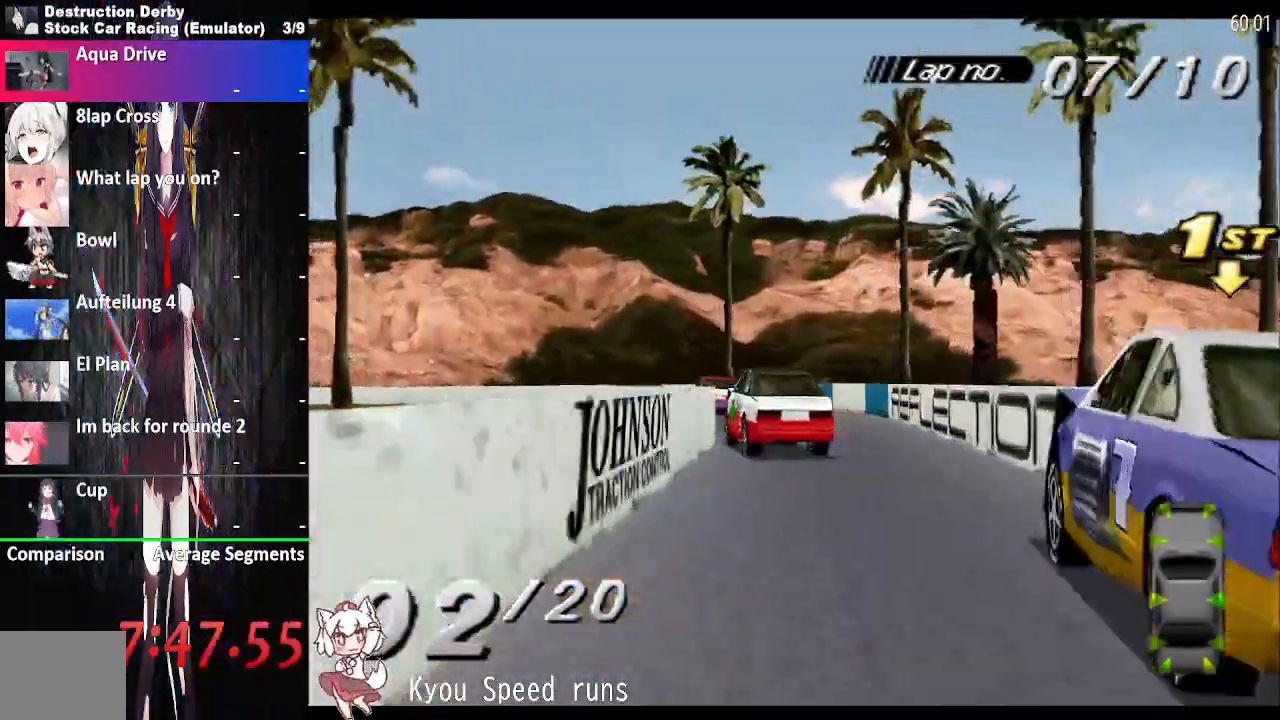
{"dt_ms": 500, "buttons": ["CROSS", "DPAD_LEFT"], "events": []}
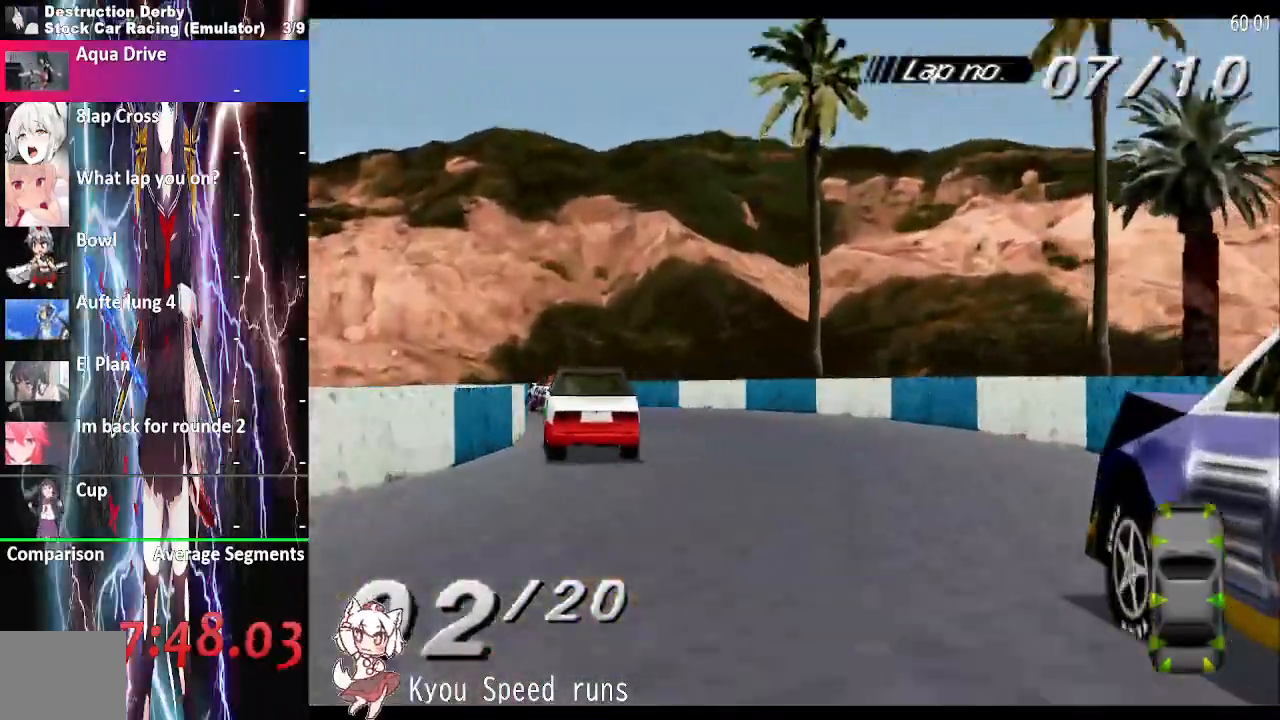
{"dt_ms": 500, "buttons": ["CROSS", "DPAD_LEFT"], "events": [[250, "CROSS", "up"], [367, "CROSS", "down"]]}
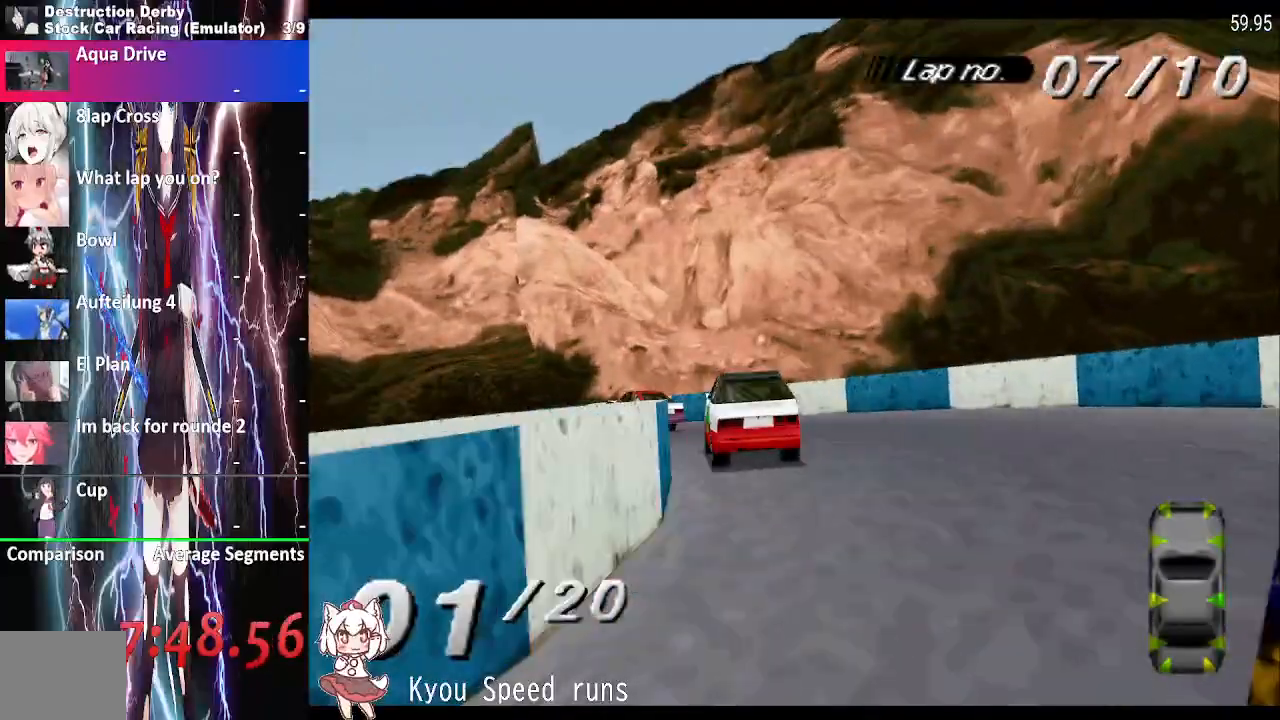
{"dt_ms": 500, "buttons": ["SQUARE", "DPAD_LEFT"], "events": [[350, "CROSS", "up"], [400, "SQUARE", "down"]]}
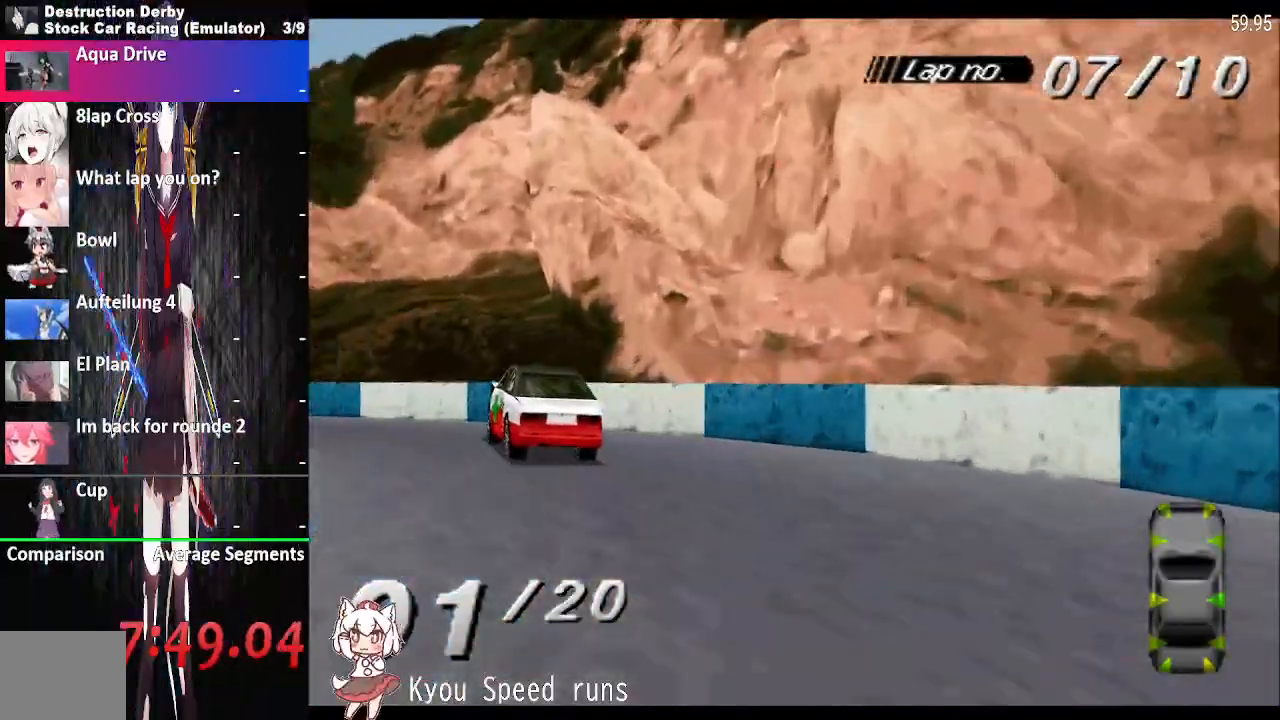
{"dt_ms": 500, "buttons": ["CROSS", "DPAD_LEFT"], "events": [[17, "CROSS", "down"], [33, "SQUARE", "up"]]}
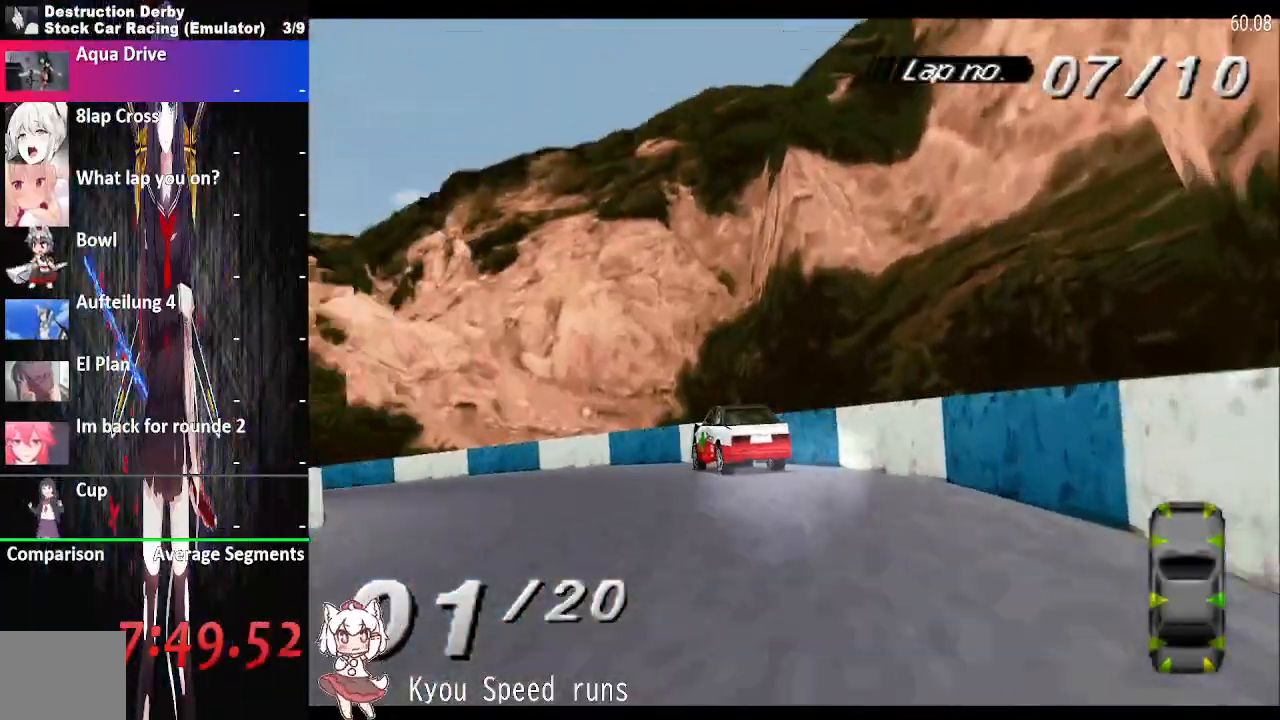
{"dt_ms": 500, "buttons": ["CROSS", "DPAD_LEFT"], "events": []}
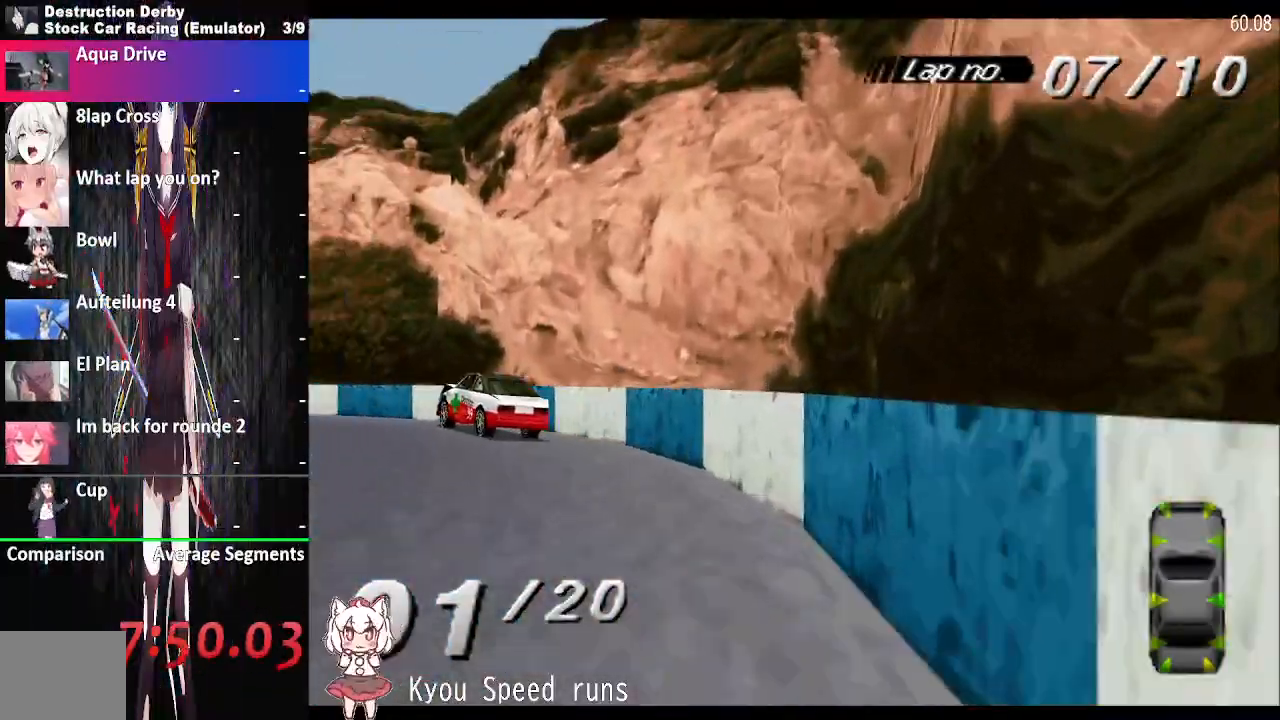
{"dt_ms": 500, "buttons": ["CROSS", "DPAD_LEFT"], "events": []}
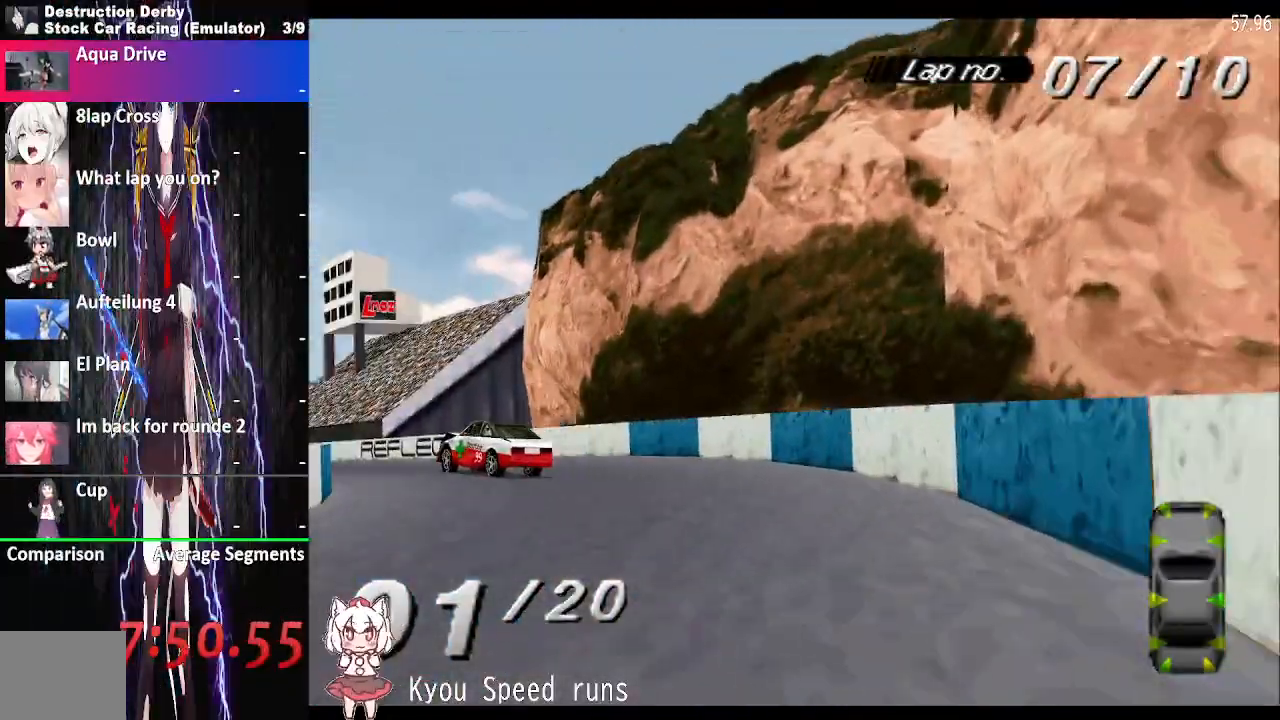
{"dt_ms": 500, "buttons": ["CROSS", "DPAD_LEFT"], "events": []}
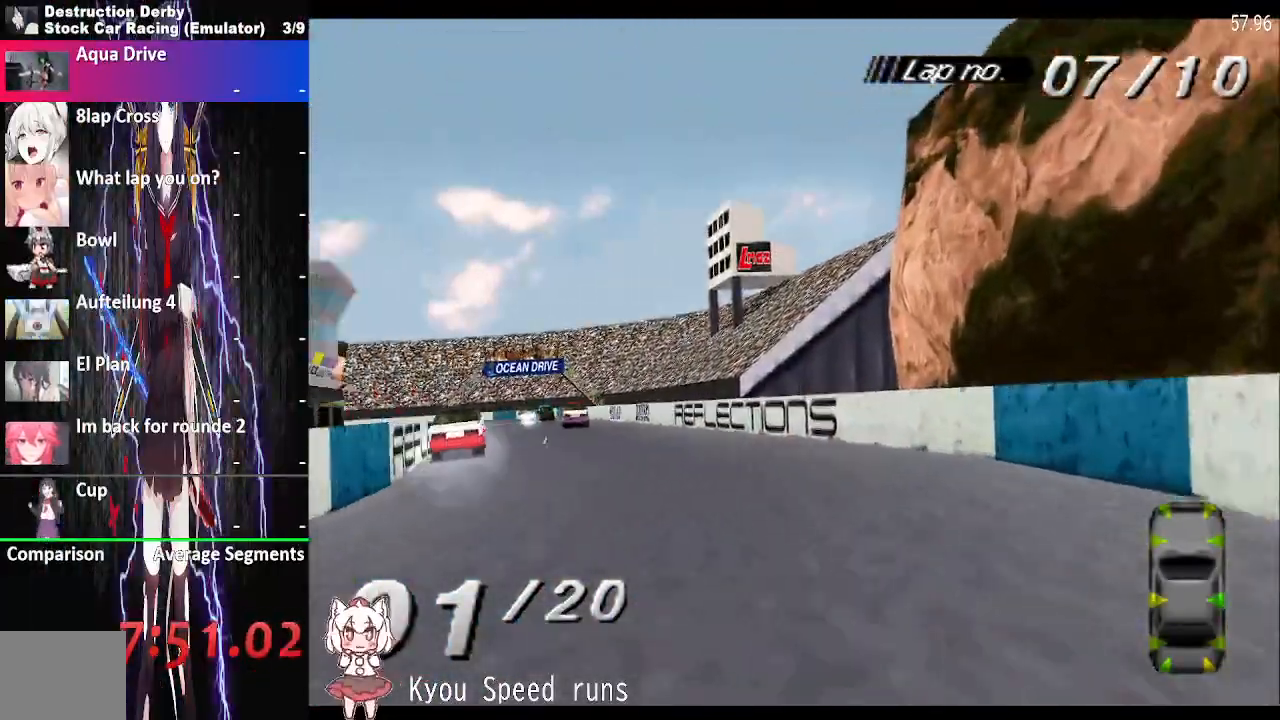
{"dt_ms": 500, "buttons": ["CROSS", "DPAD_LEFT"], "events": []}
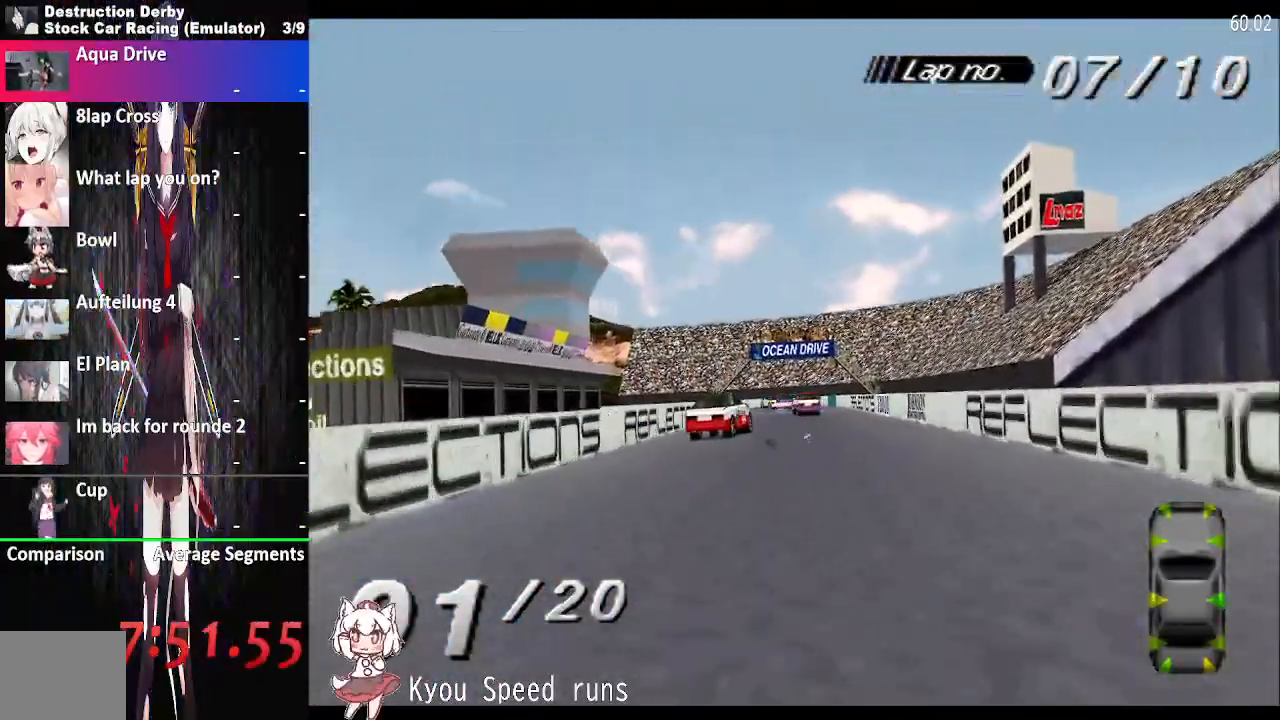
{"dt_ms": 1000, "buttons": ["CROSS", "DPAD_LEFT"]}
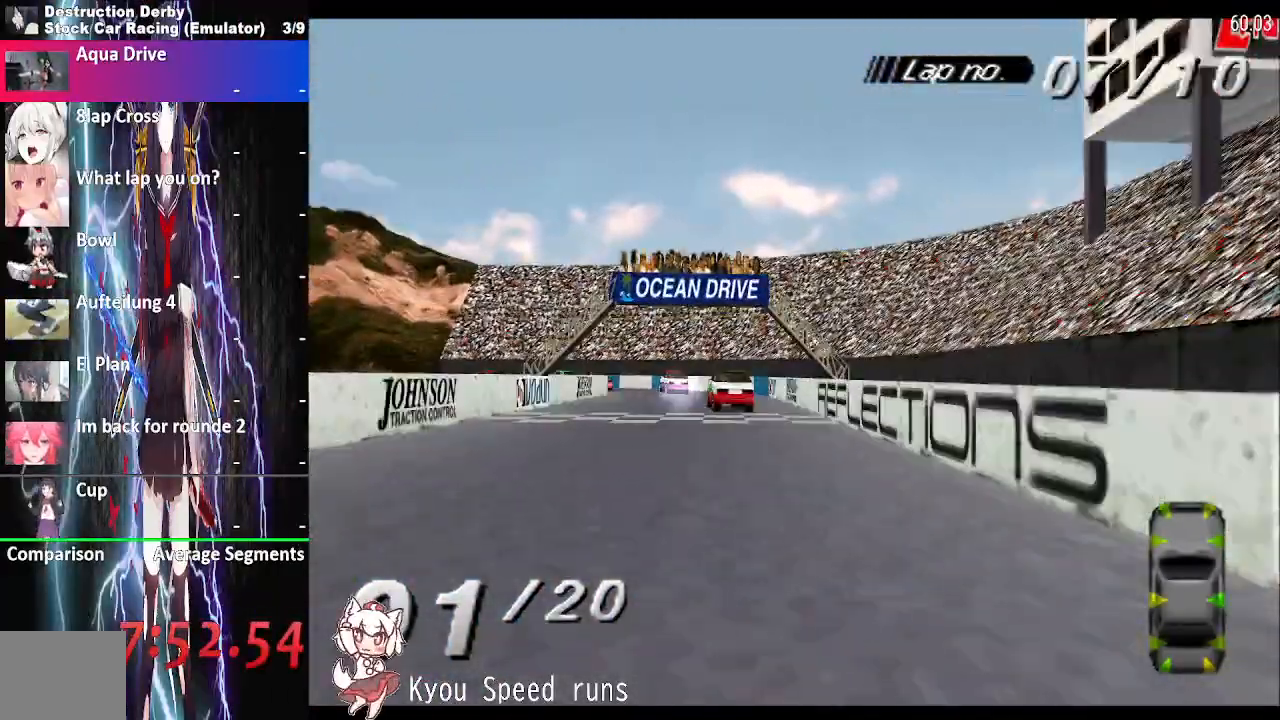
{"dt_ms": 500, "buttons": ["CROSS", "DPAD_LEFT"], "events": []}
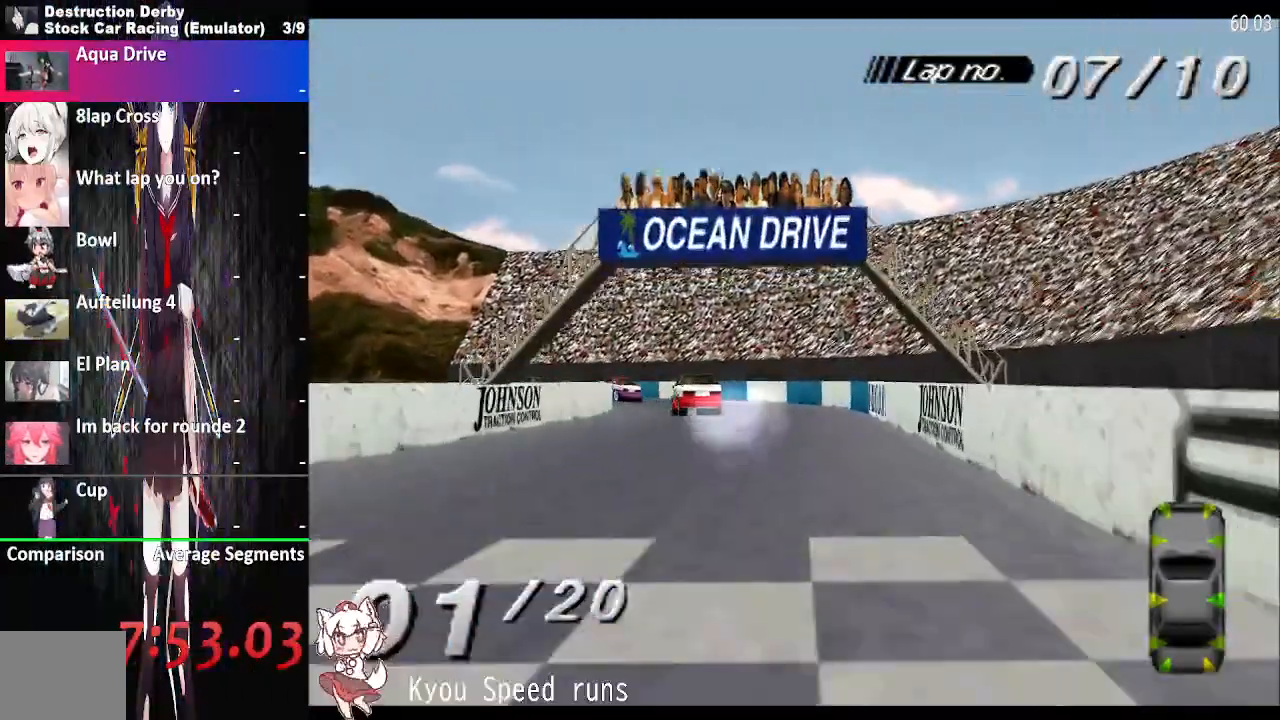
{"dt_ms": 500, "buttons": ["CROSS", "DPAD_LEFT"], "events": []}
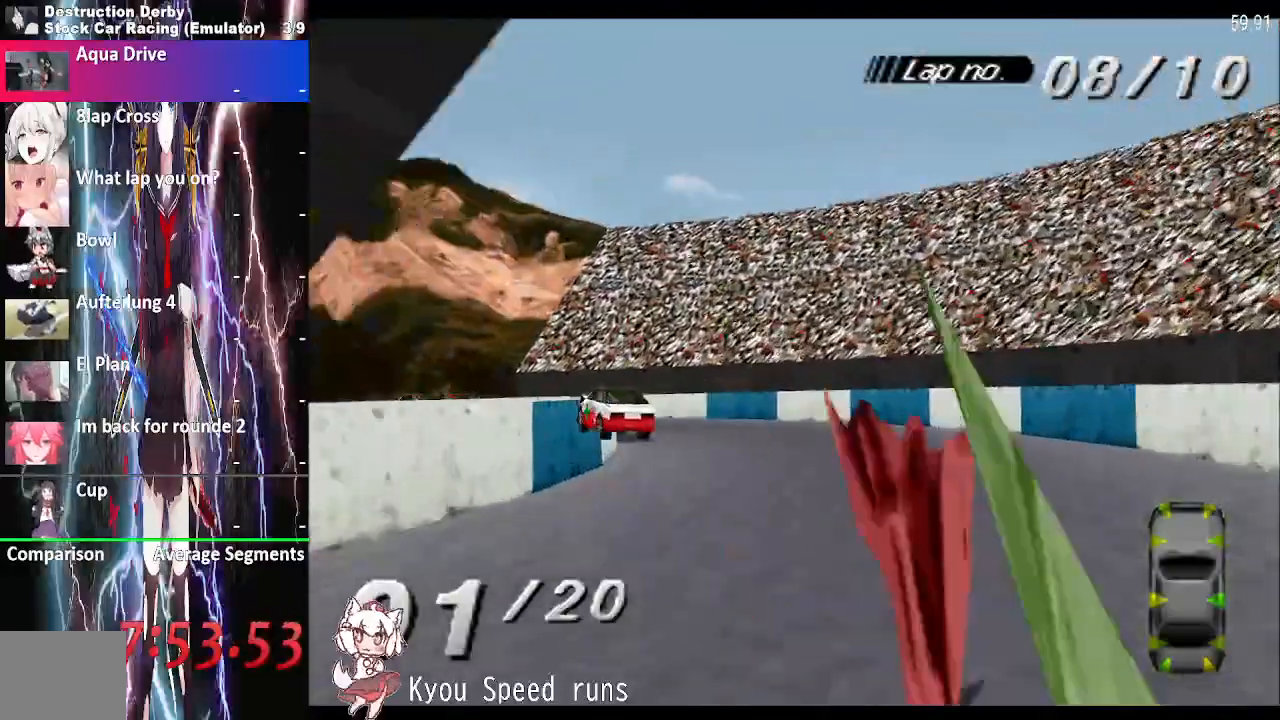
{"dt_ms": 500, "buttons": ["CROSS", "DPAD_LEFT"], "events": [[100, "CROSS", "up"], [117, "SQUARE", "down"], [233, "CROSS", "down"], [233, "SQUARE", "up"]]}
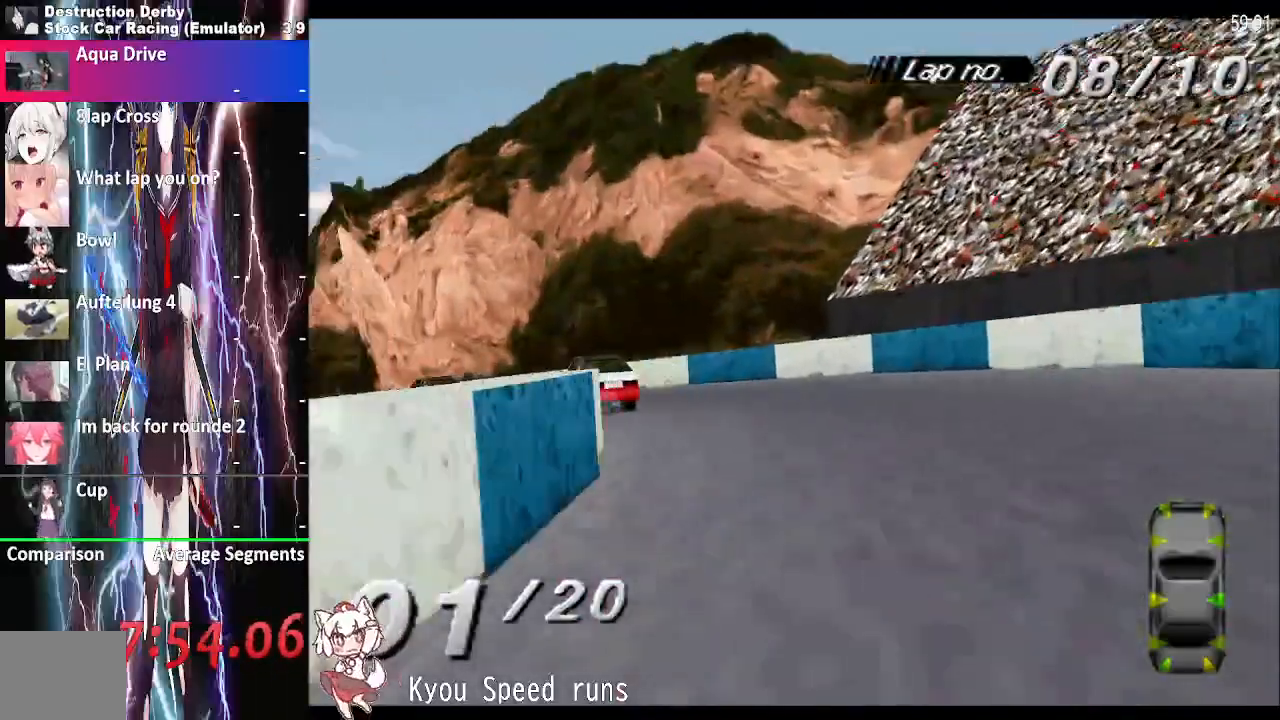
{"dt_ms": 500, "buttons": ["CROSS", "DPAD_LEFT"], "events": []}
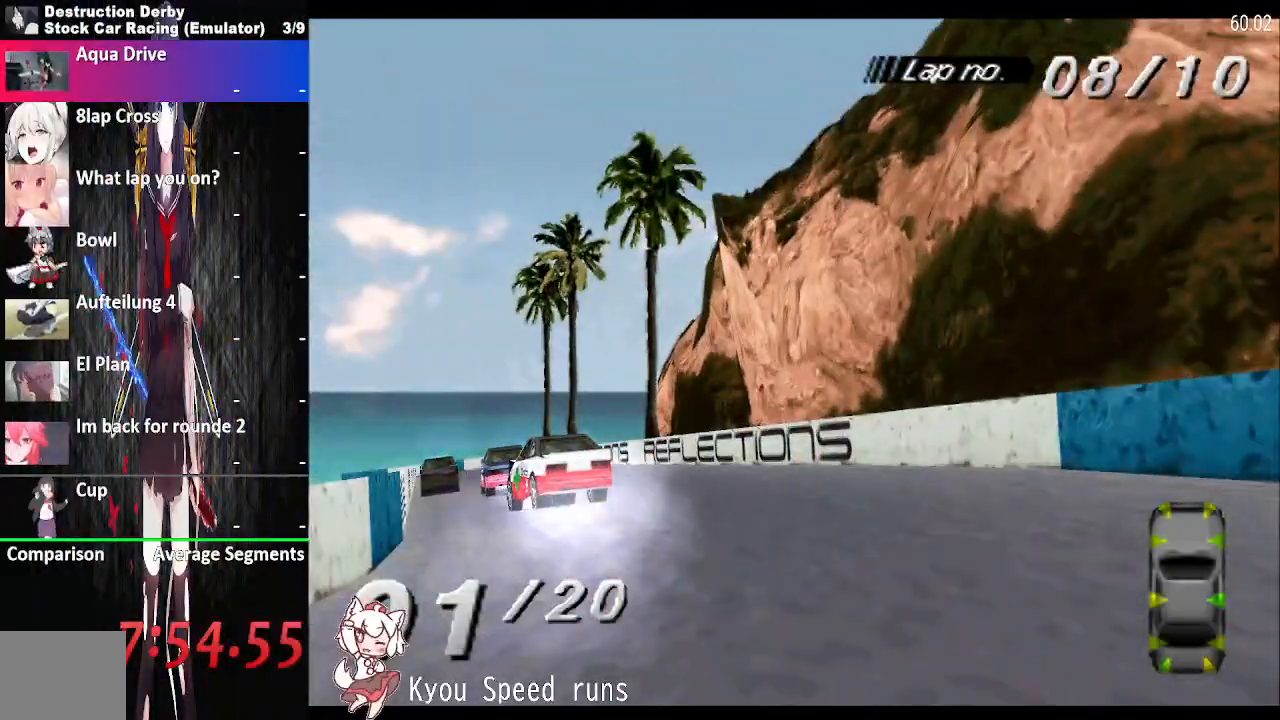
{"dt_ms": 500, "buttons": ["CROSS", "DPAD_LEFT"], "events": []}